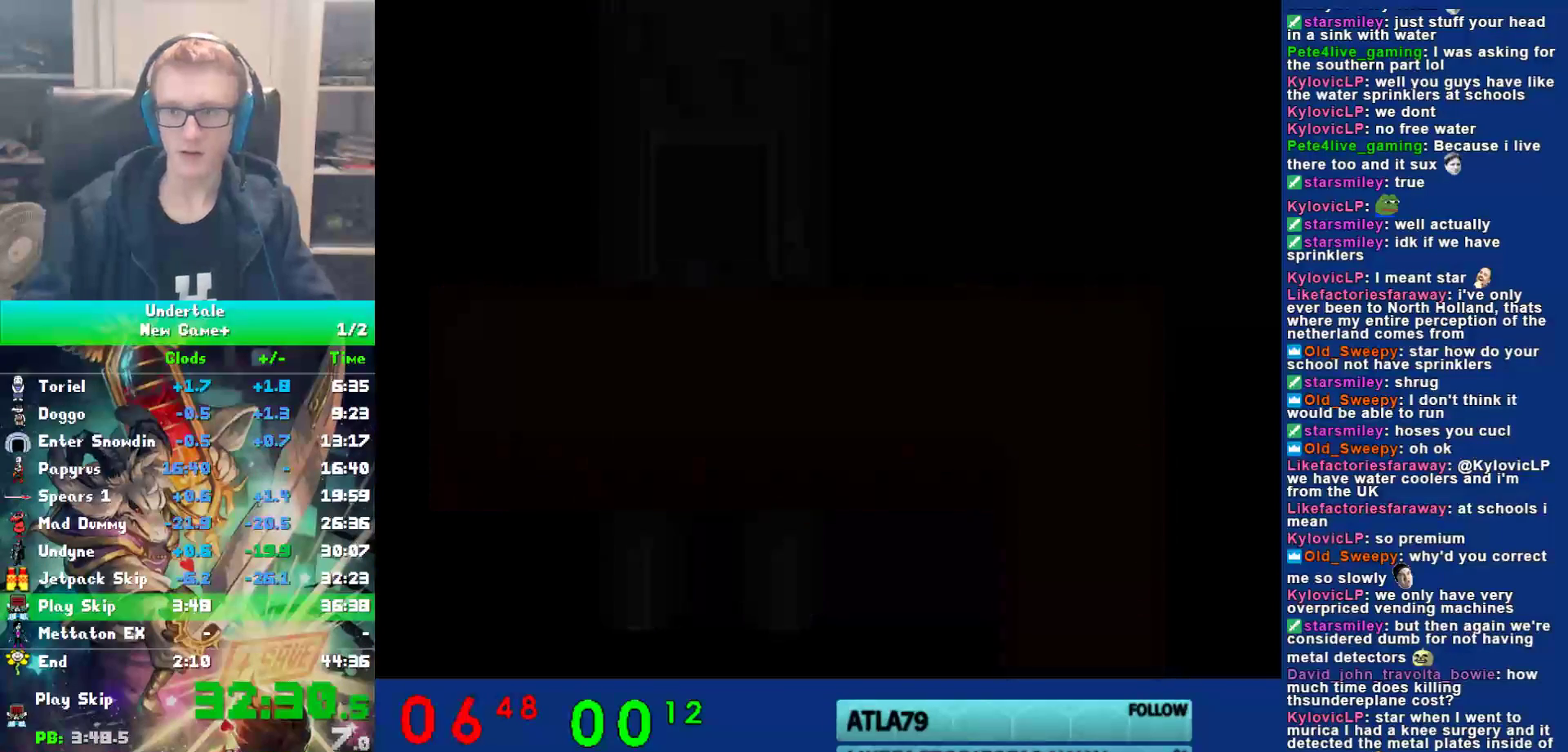
Gameplay with keyboard; each line is a JSON object with the keys held at the frame after it. "events" lists presses ("down") and releases ("up") of "c", "ctrl", "down", "left", "return", "right", "shift", "up", "x" and "z" between this image and that frame as [ms after this image, input, new state], when the widget could be followed in between. No other keys are recorded. Mouse input is not recorded.
{"keys": ["up"], "events": []}
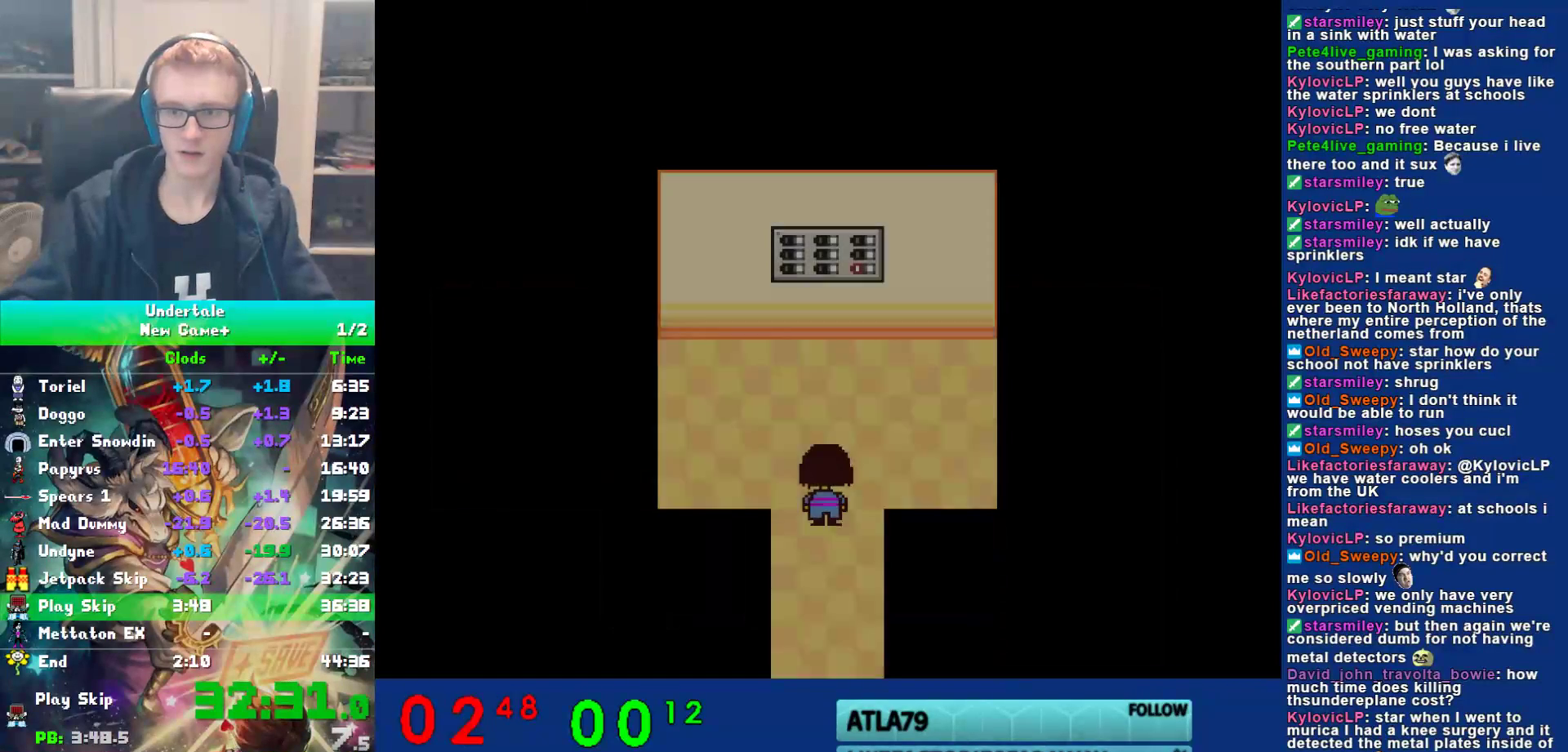
{"keys": ["up"], "events": []}
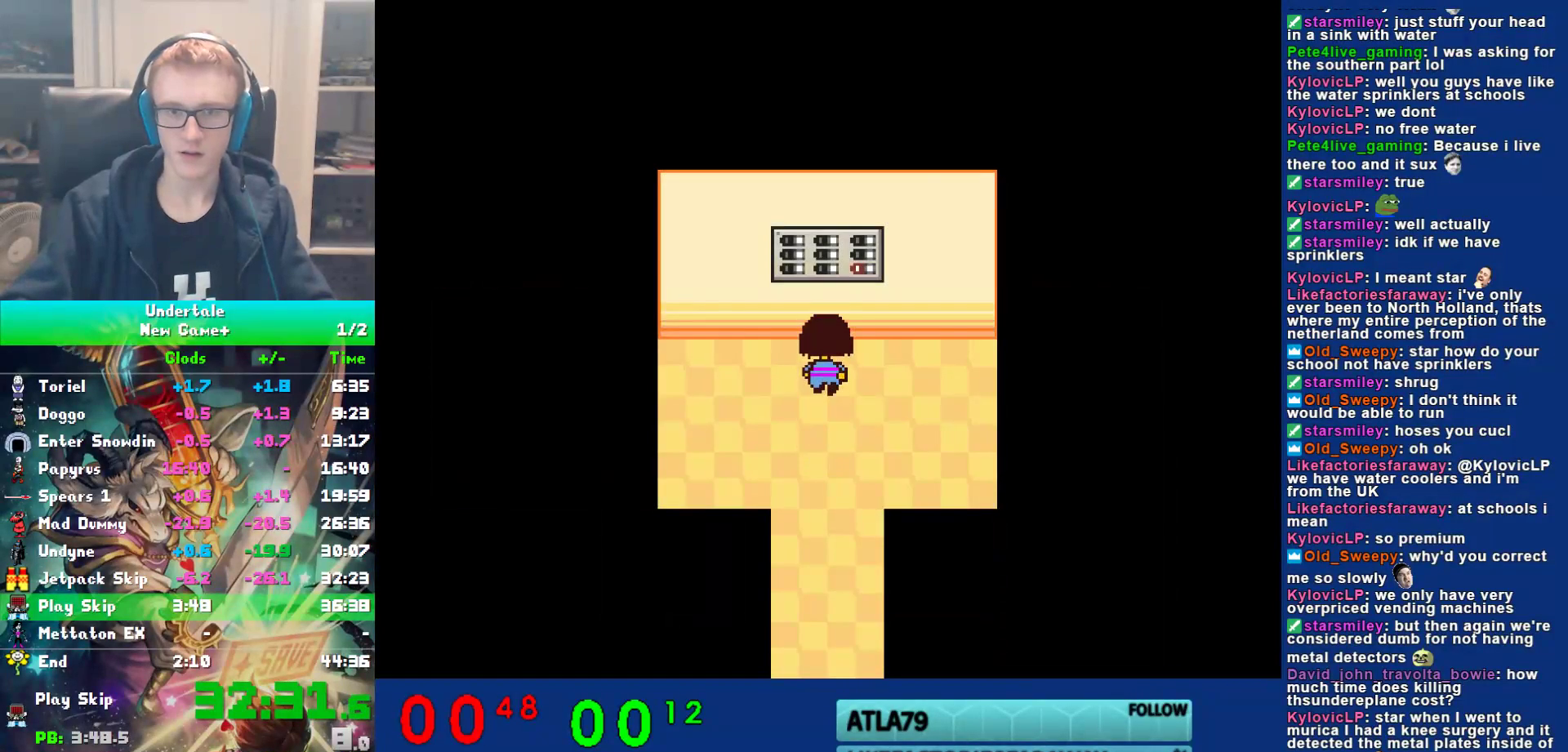
{"keys": ["z"], "events": [[133, "ctrl", "down"], [167, "return", "down"], [167, "up", "up"], [200, "ctrl", "up"], [200, "return", "up"], [200, "z", "down"], [267, "z", "up"], [333, "z", "down"], [400, "z", "up"], [467, "z", "down"]]}
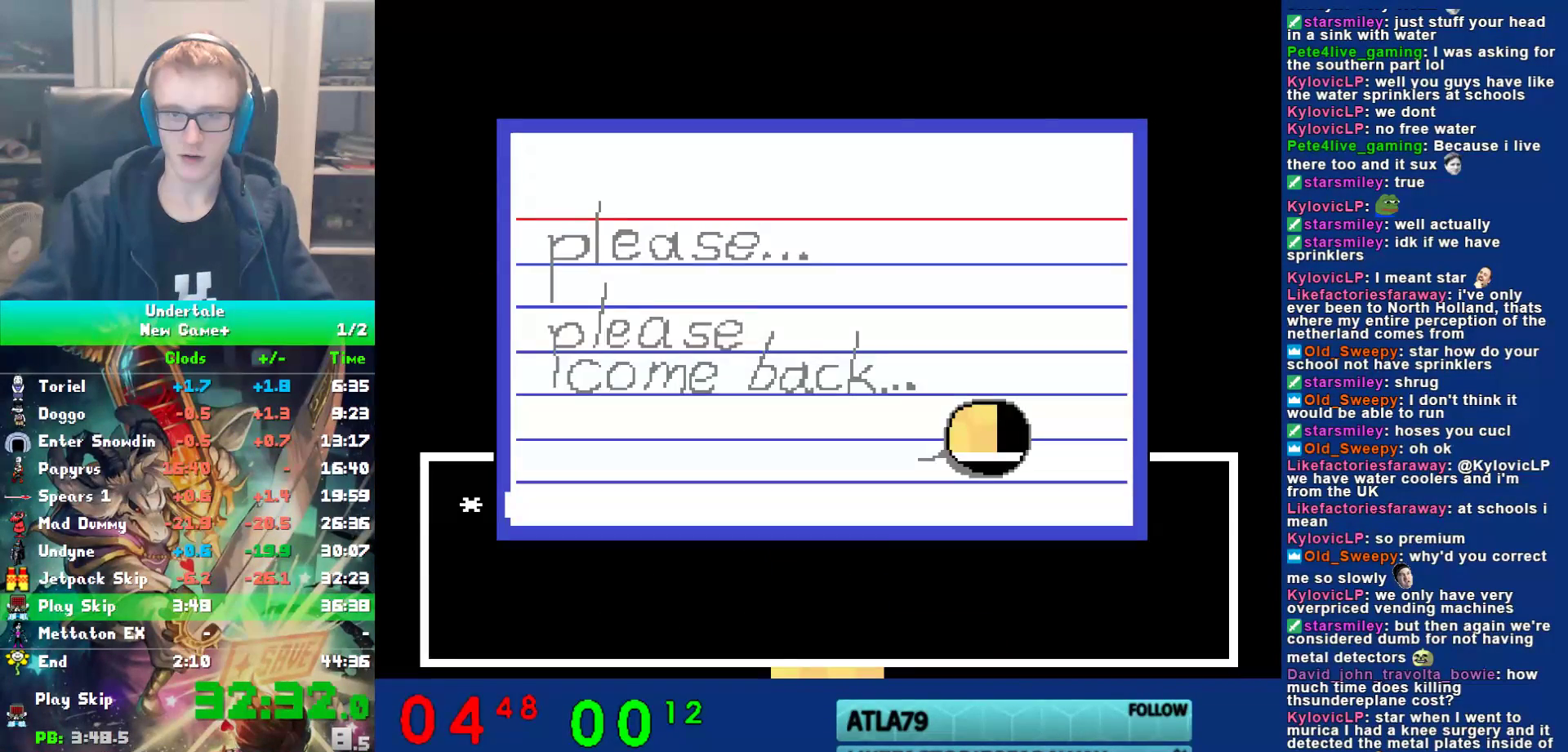
{"keys": ["down"], "events": [[67, "x", "down"], [67, "z", "up"], [133, "z", "down"], [167, "x", "up"], [233, "z", "up"], [333, "right", "down"], [450, "down", "down"], [483, "right", "up"]]}
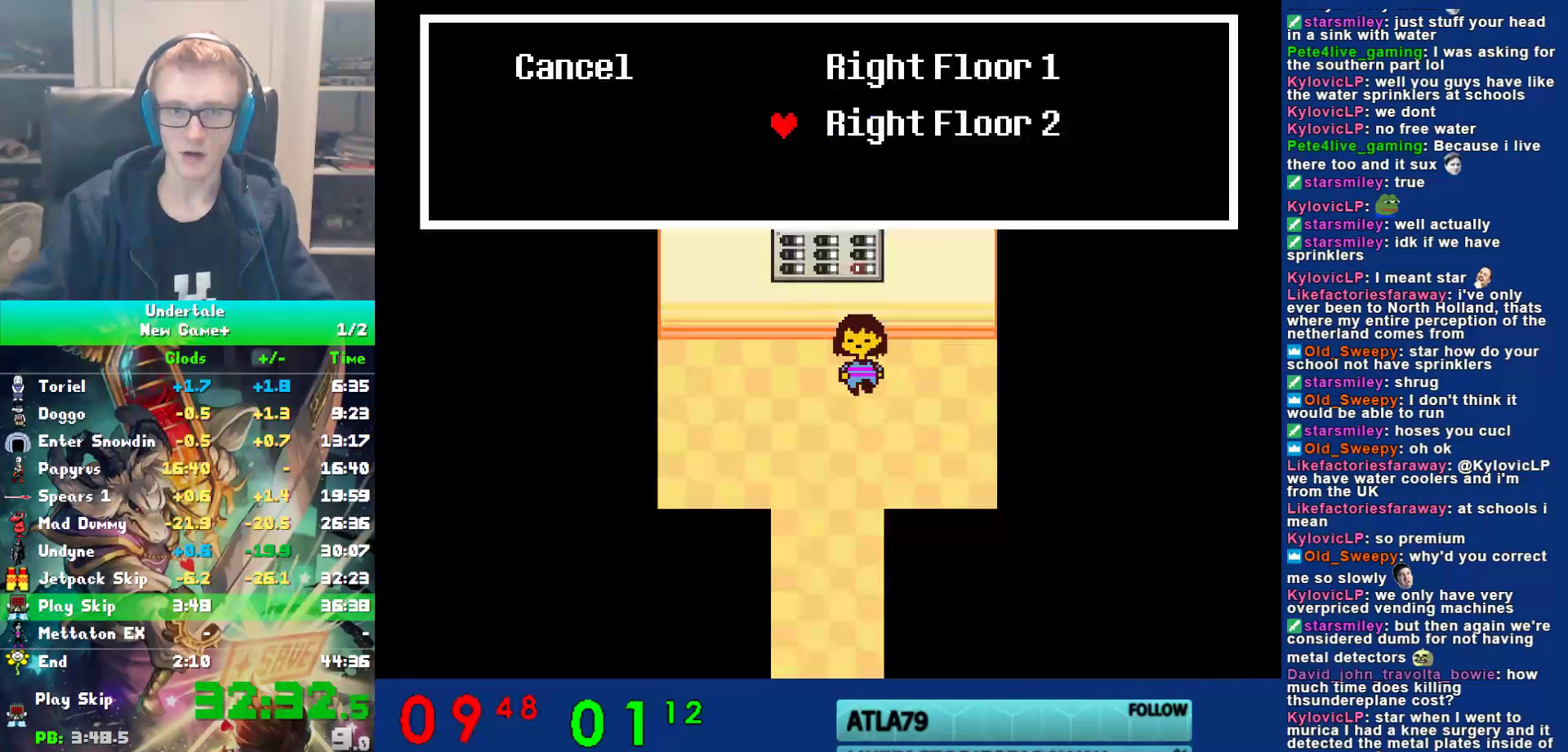
{"keys": ["down"], "events": [[50, "z", "down"], [117, "z", "up"], [383, "left", "down"], [483, "left", "up"]]}
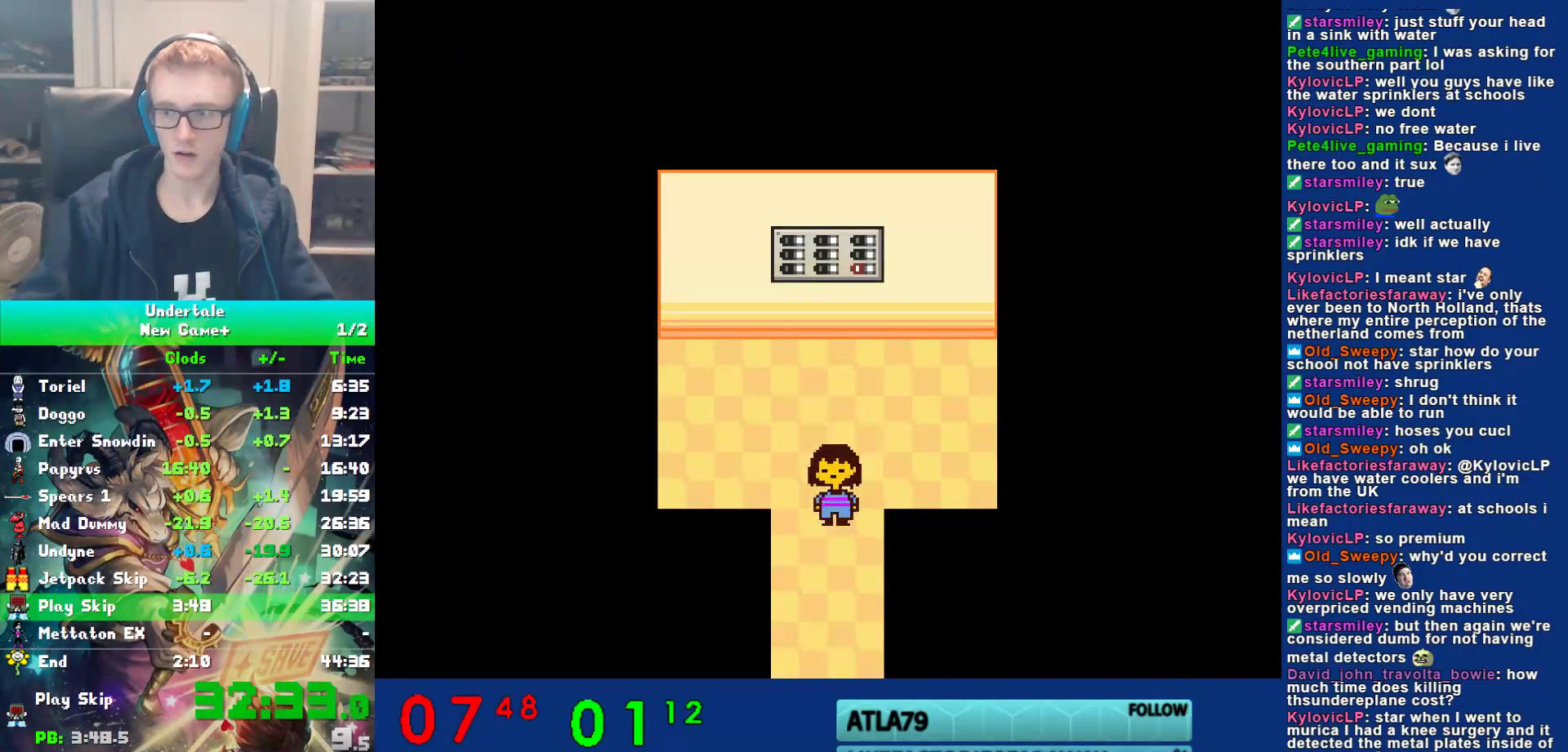
{"keys": ["down"], "events": []}
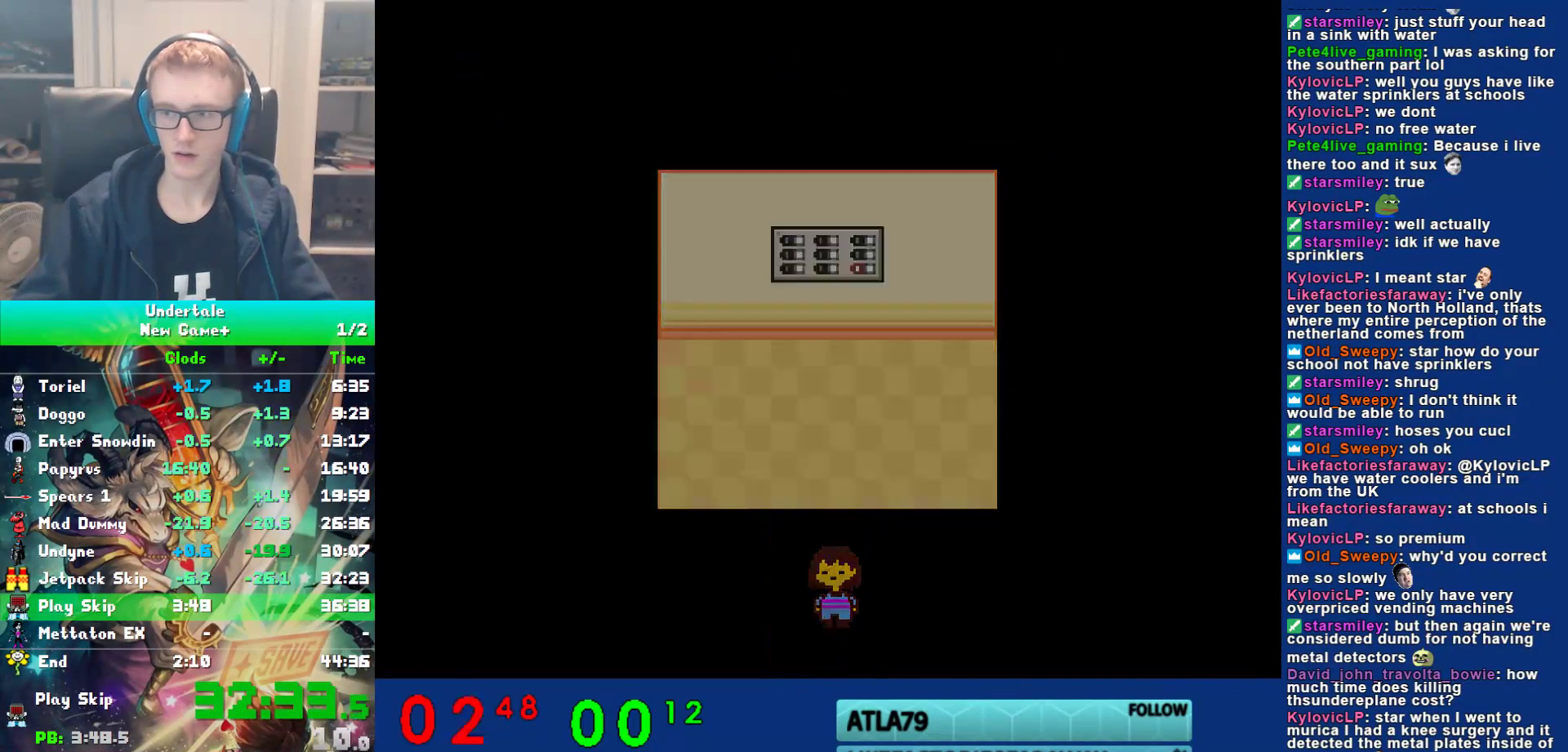
{"keys": ["left"], "events": [[83, "left", "down"], [183, "down", "up"]]}
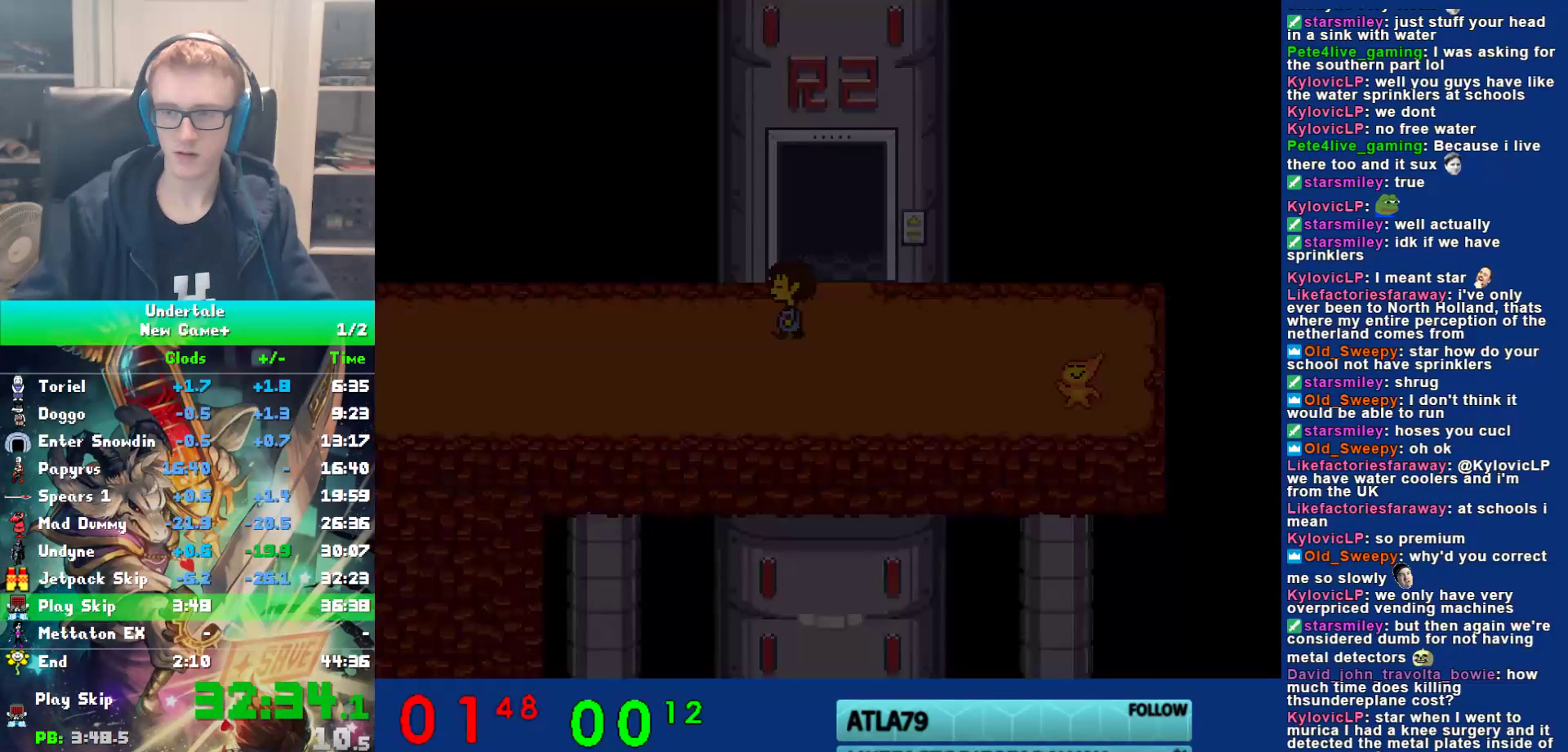
{"keys": ["left"], "events": []}
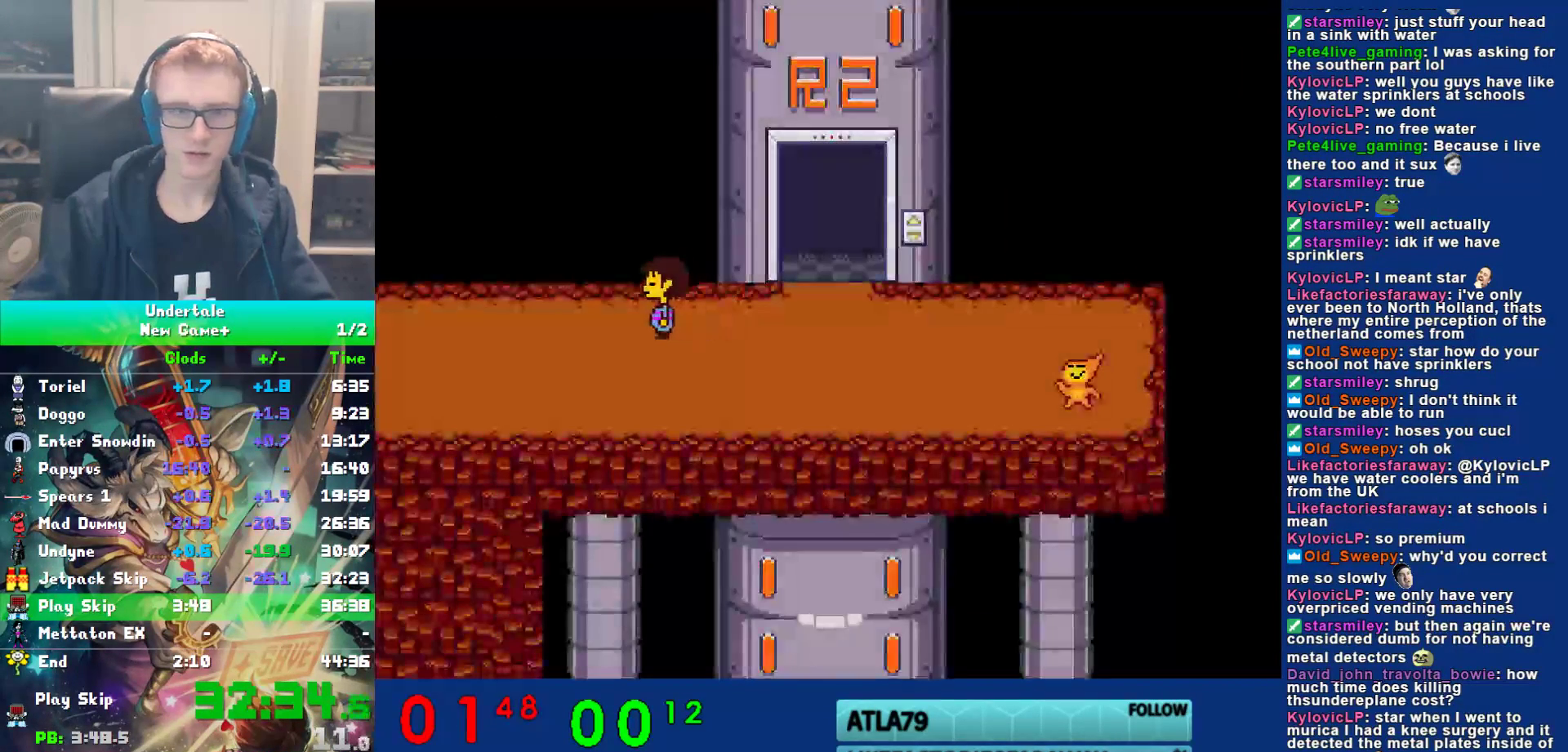
{"keys": ["left"], "events": [[133, "up", "down"], [300, "up", "up"]]}
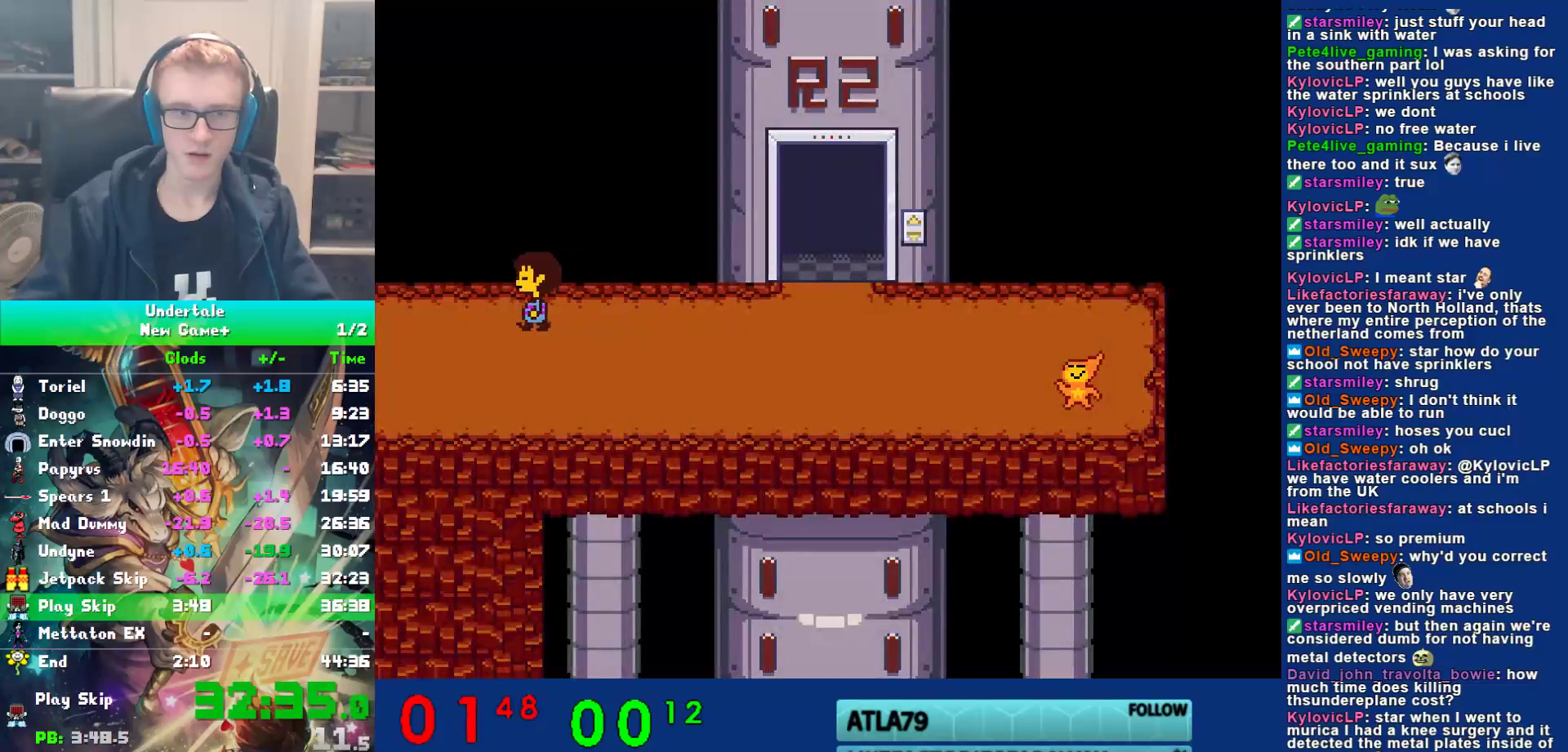
{"keys": ["left", "up", "z"], "events": [[333, "ctrl", "down"], [333, "up", "down"], [333, "z", "down"], [367, "ctrl", "up"], [400, "z", "up"], [467, "z", "down"]]}
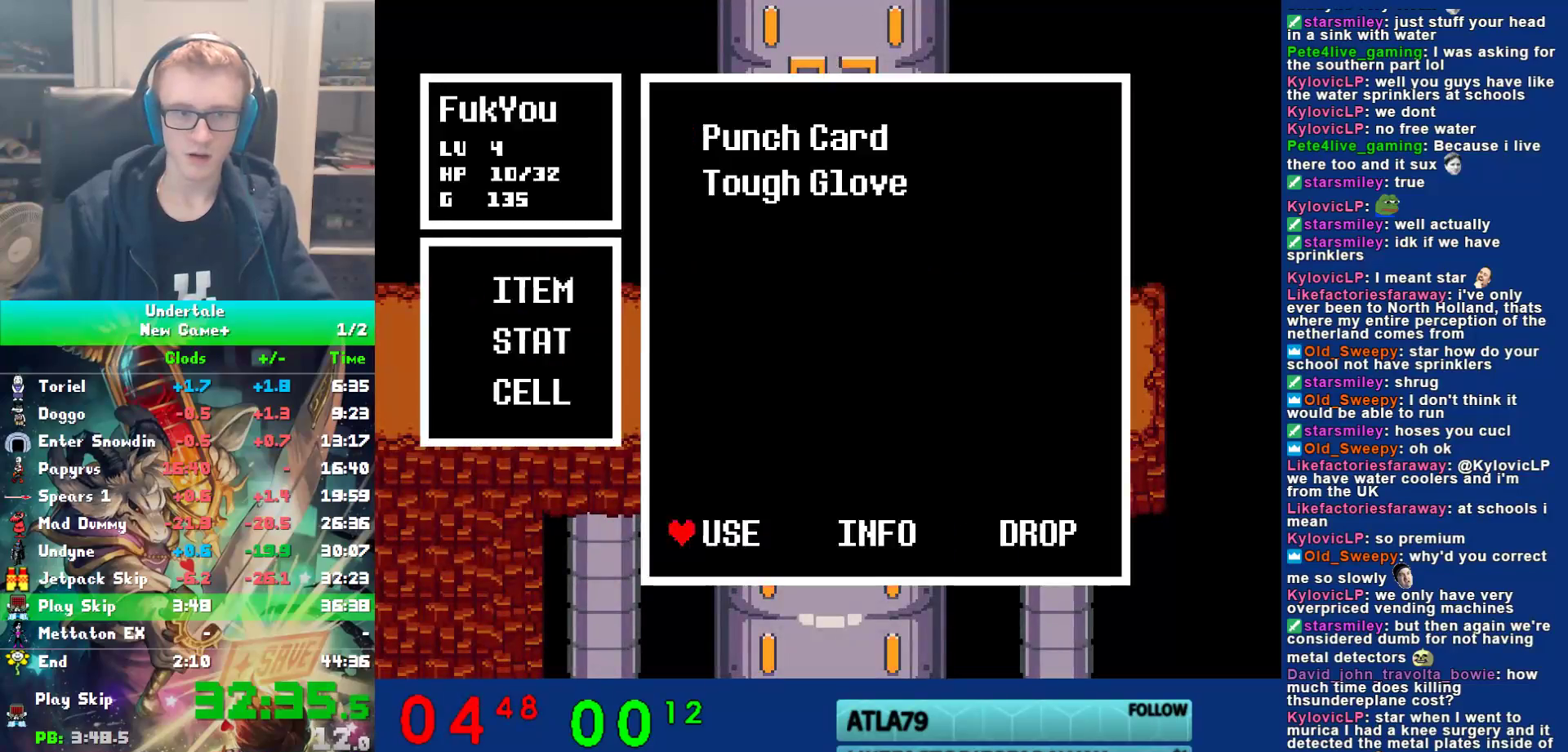
{"keys": [], "events": [[33, "z", "up"], [117, "z", "down"], [150, "z", "up"], [217, "z", "down"], [283, "z", "up"], [317, "left", "up"], [350, "up", "up"], [350, "z", "down"], [417, "z", "up"]]}
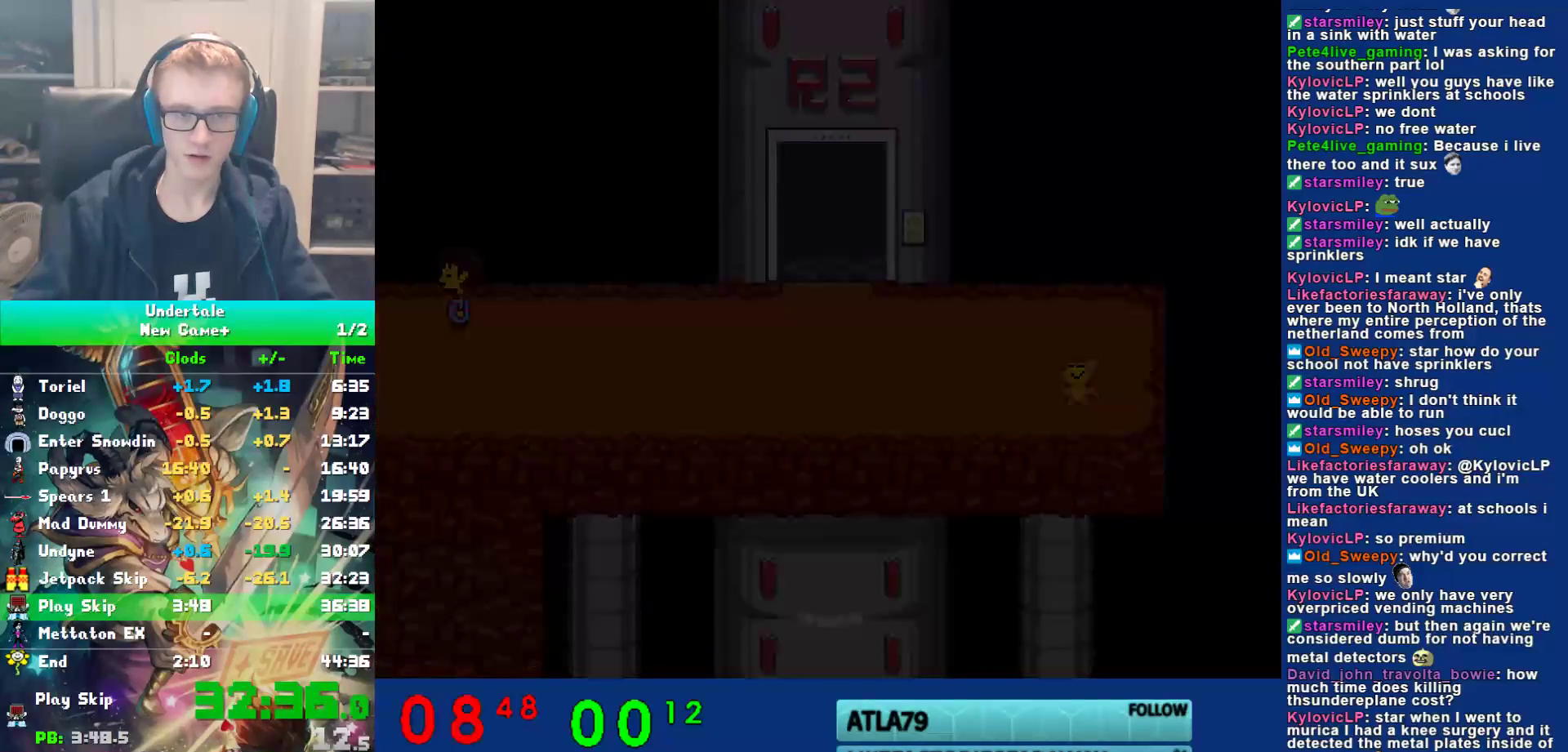
{"keys": ["left"], "events": [[83, "z", "down"], [150, "z", "up"], [183, "left", "down"], [217, "z", "down"], [283, "z", "up"]]}
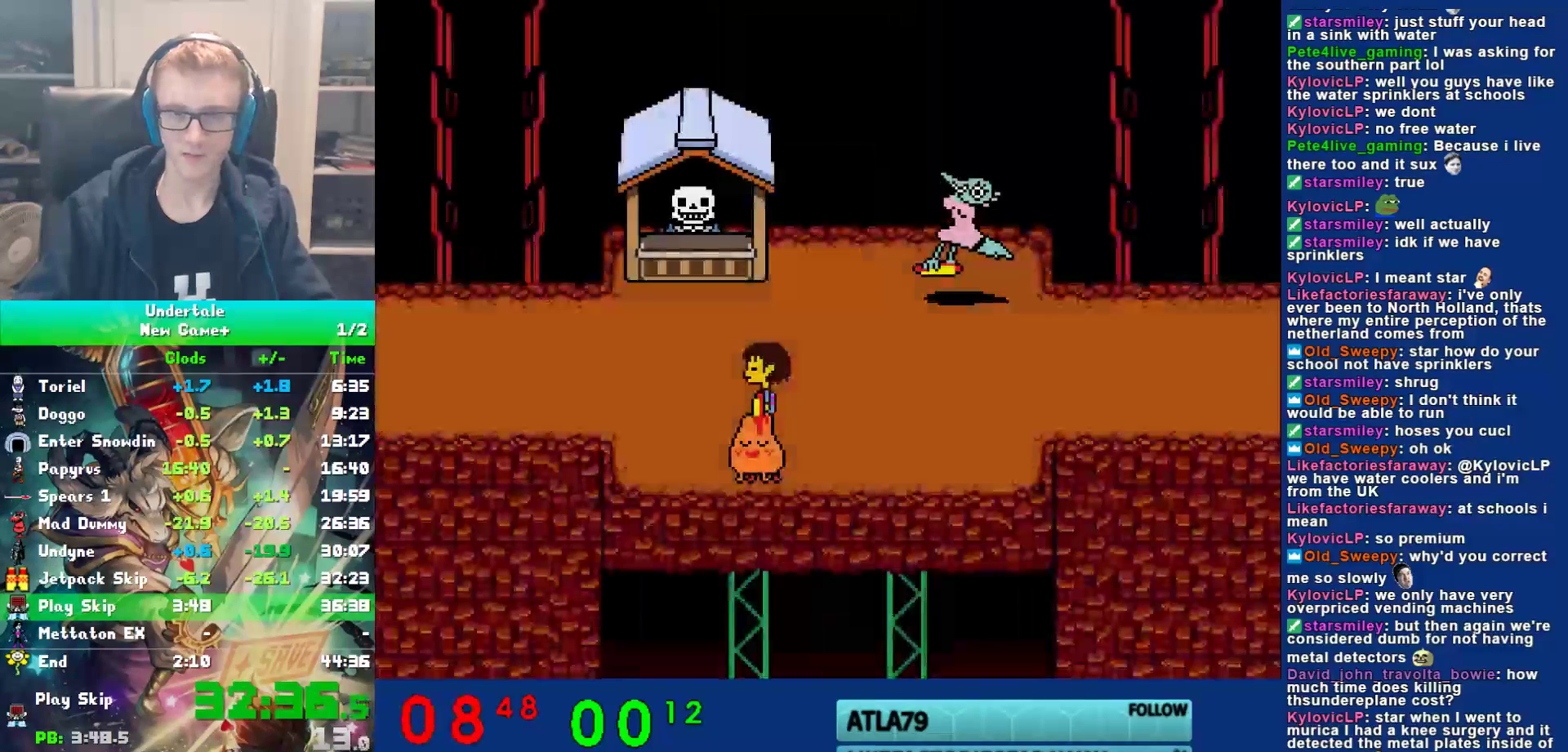
{"keys": ["left"], "events": []}
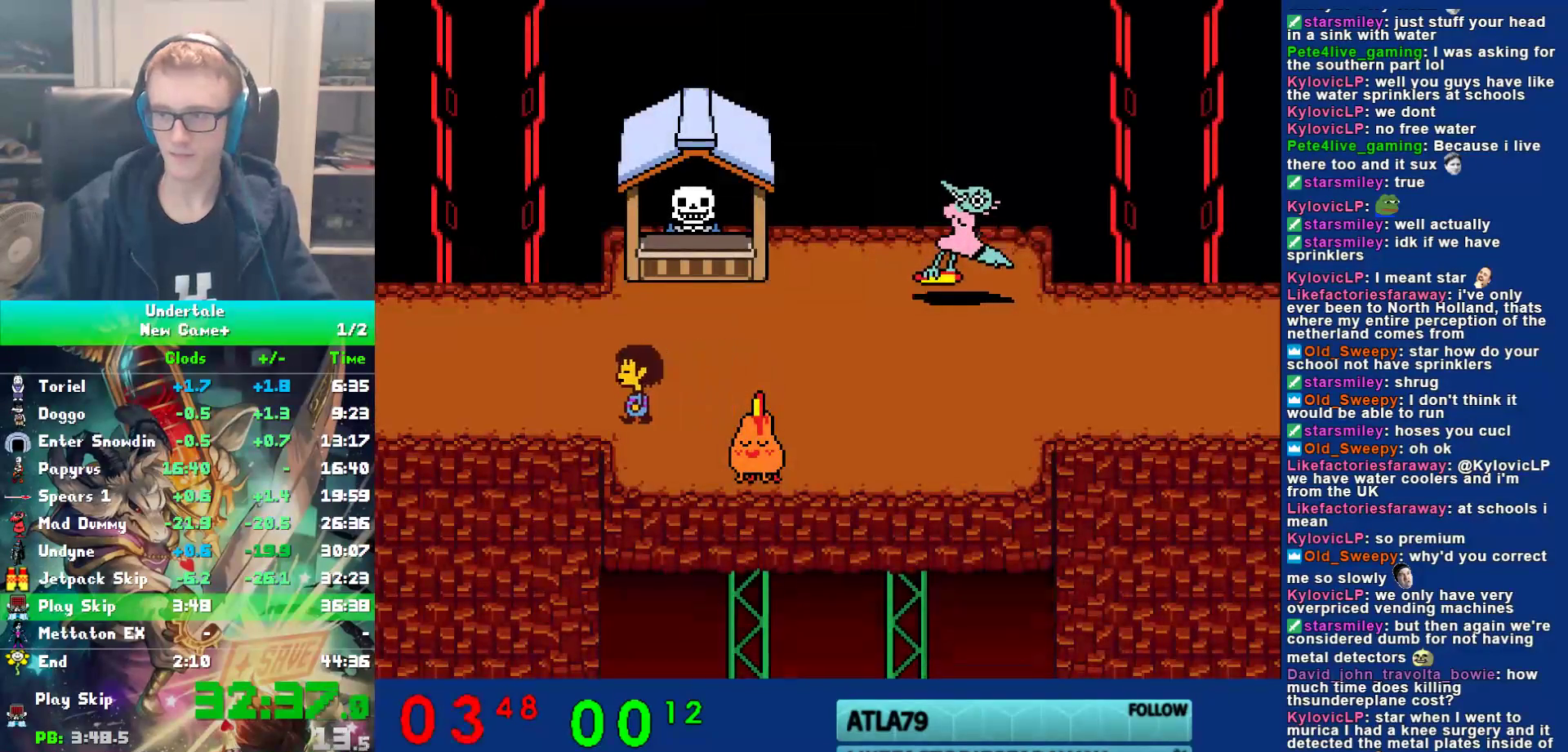
{"keys": ["left"], "events": []}
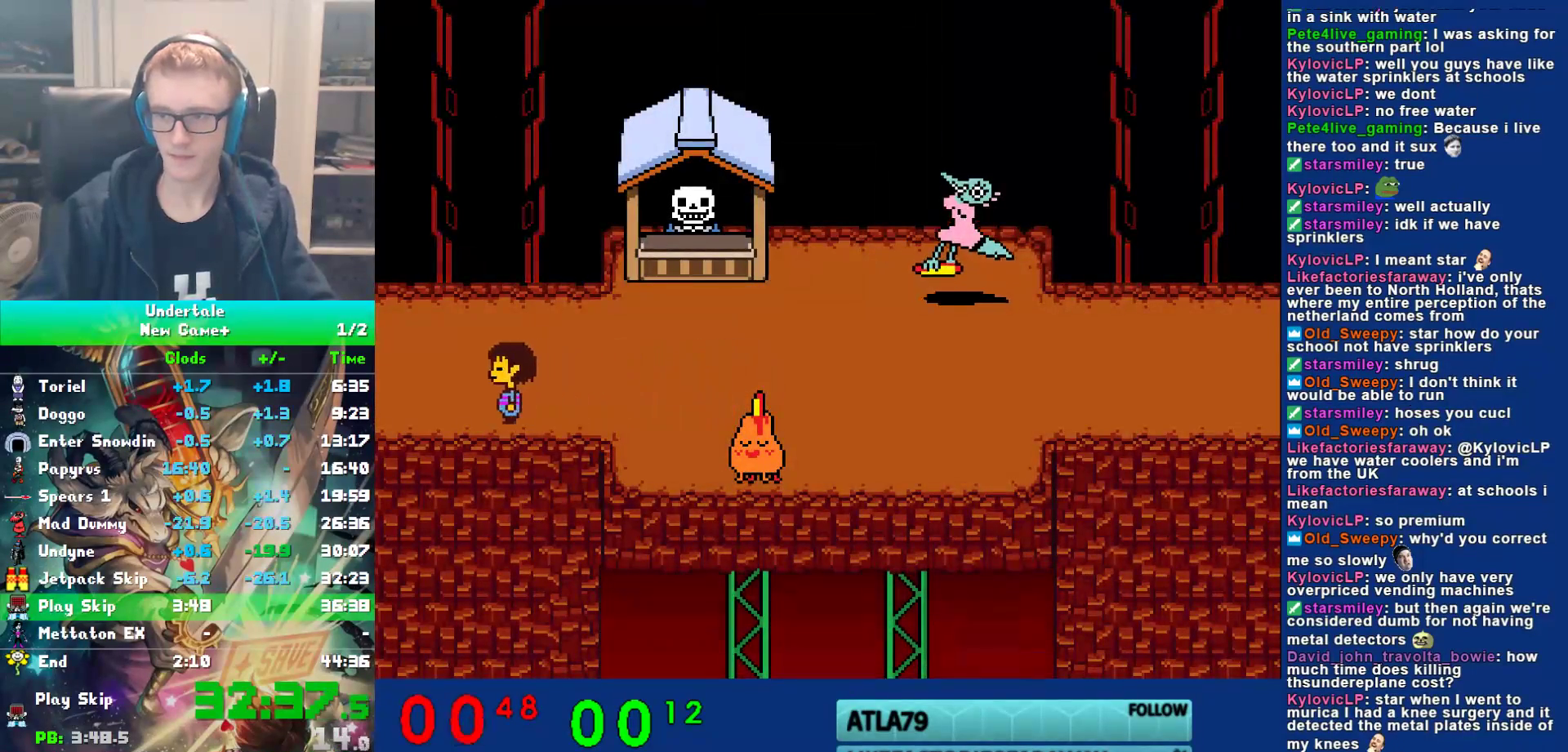
{"keys": ["down", "left"], "events": [[233, "down", "down"]]}
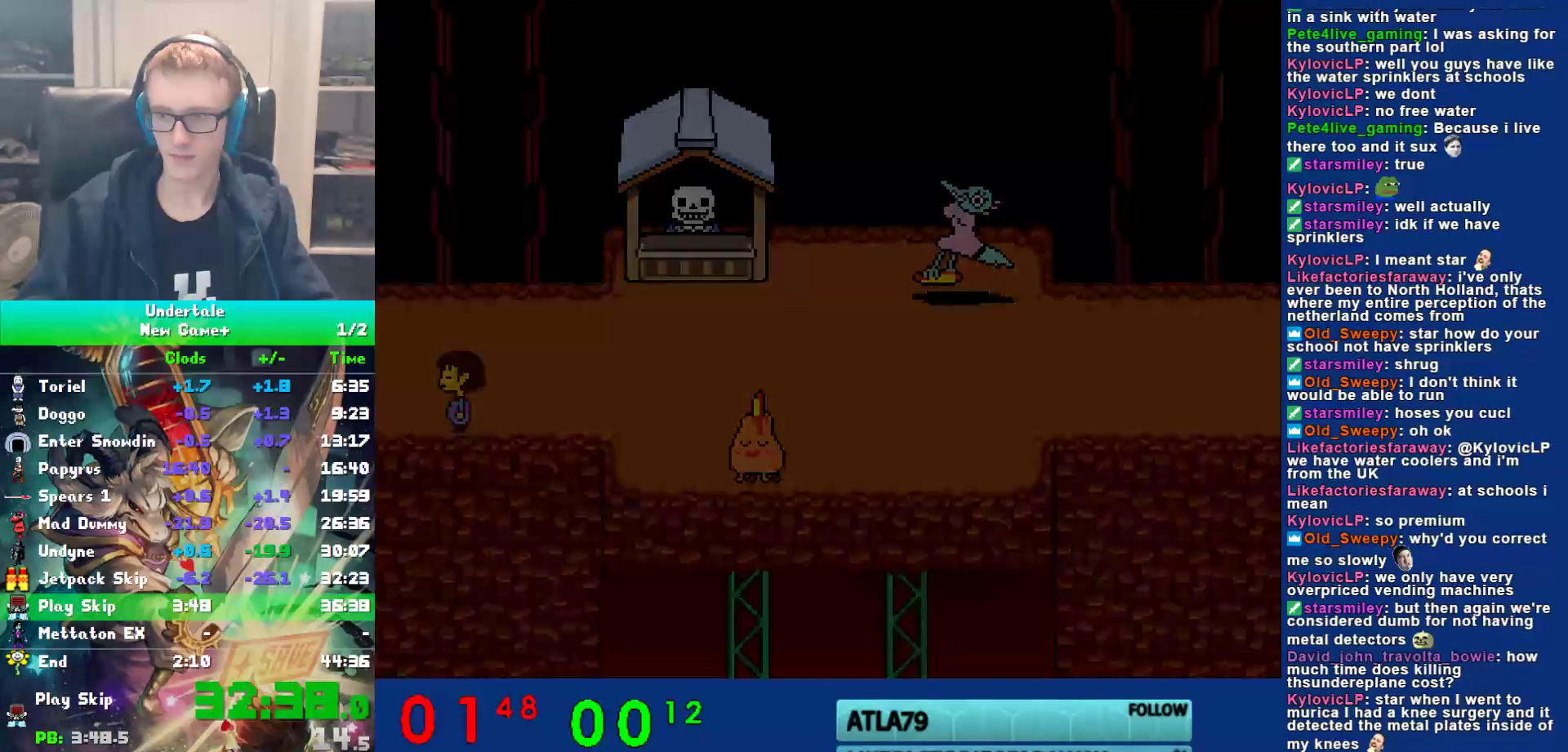
{"keys": ["down", "left"], "events": []}
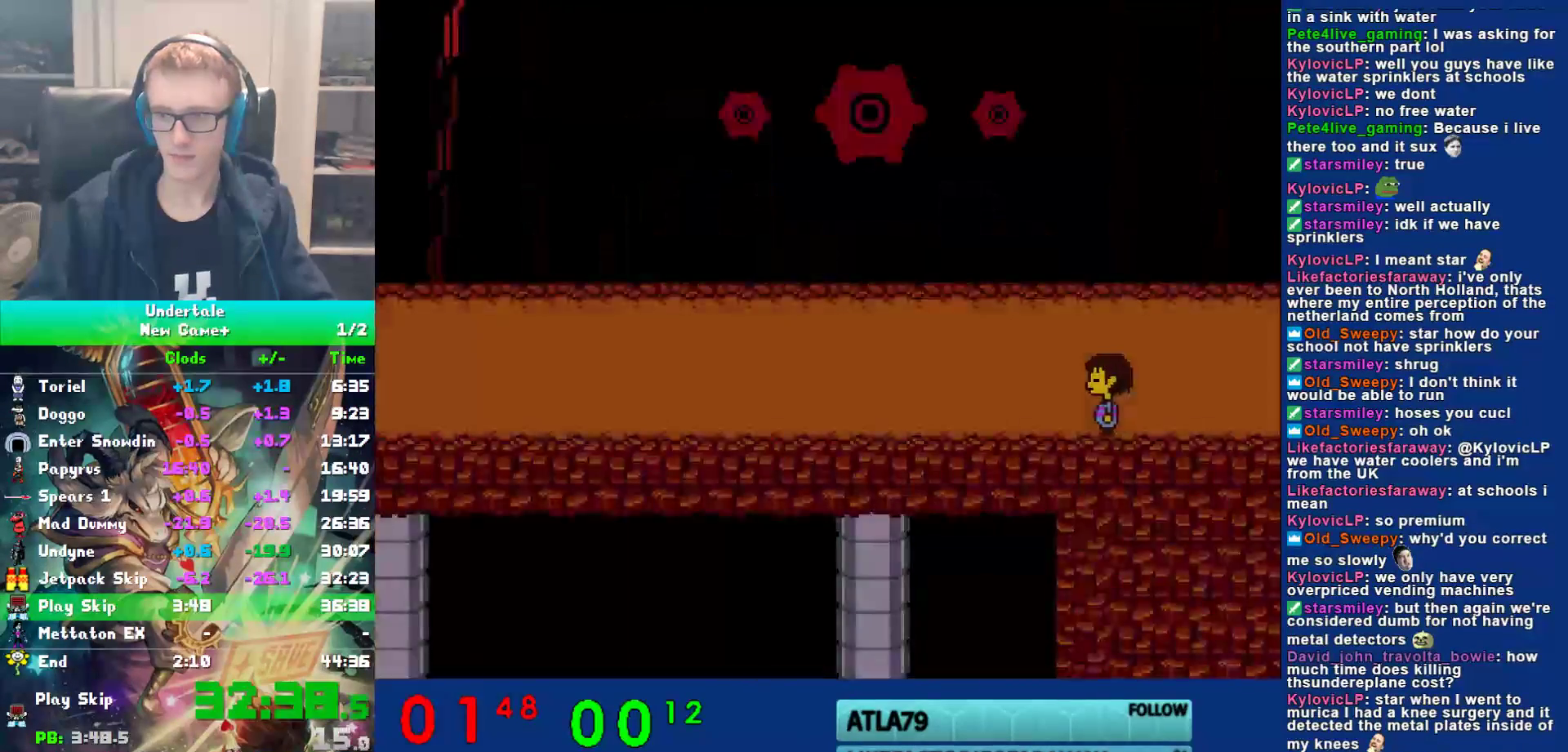
{"keys": ["left"], "events": [[283, "down", "up"]]}
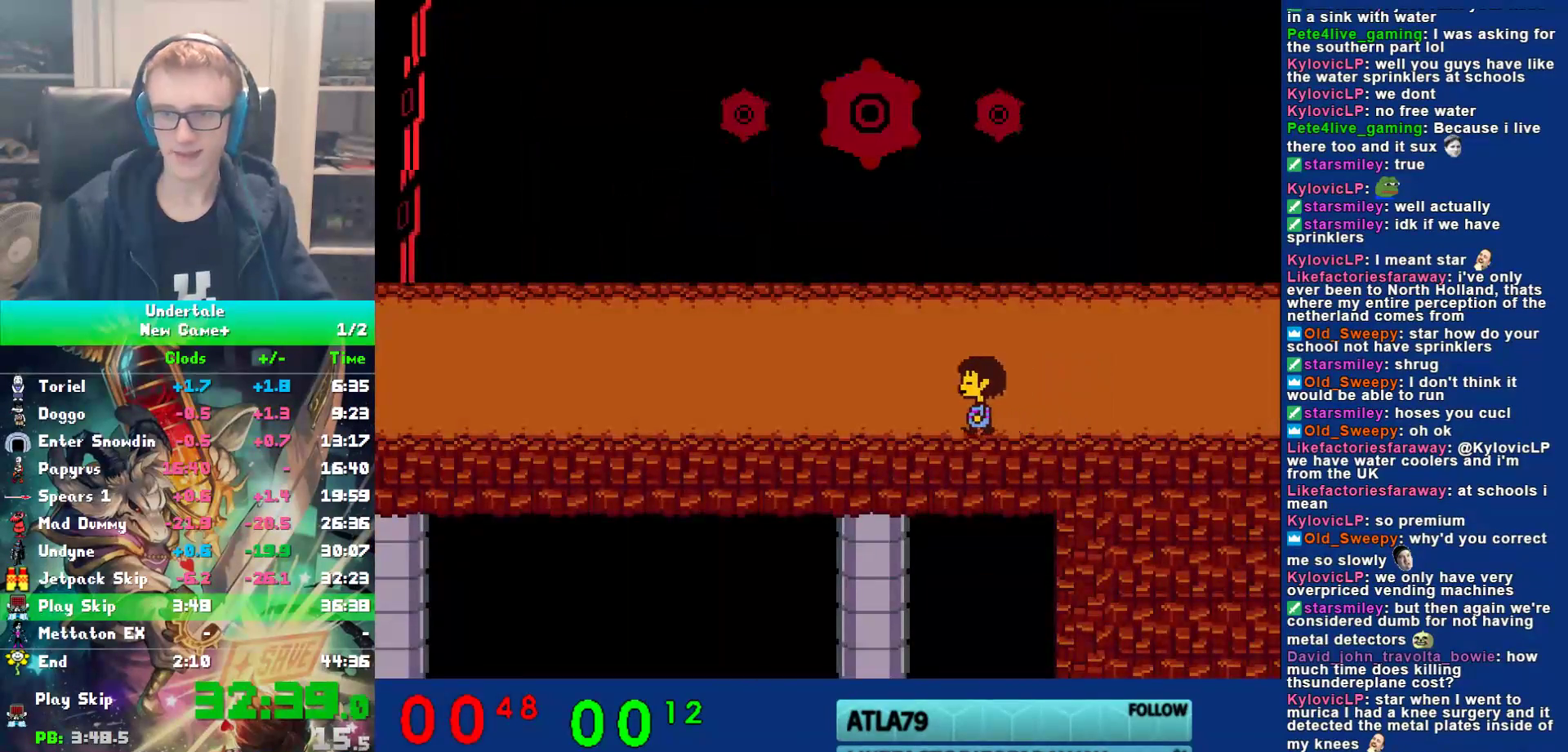
{"keys": ["left"], "events": []}
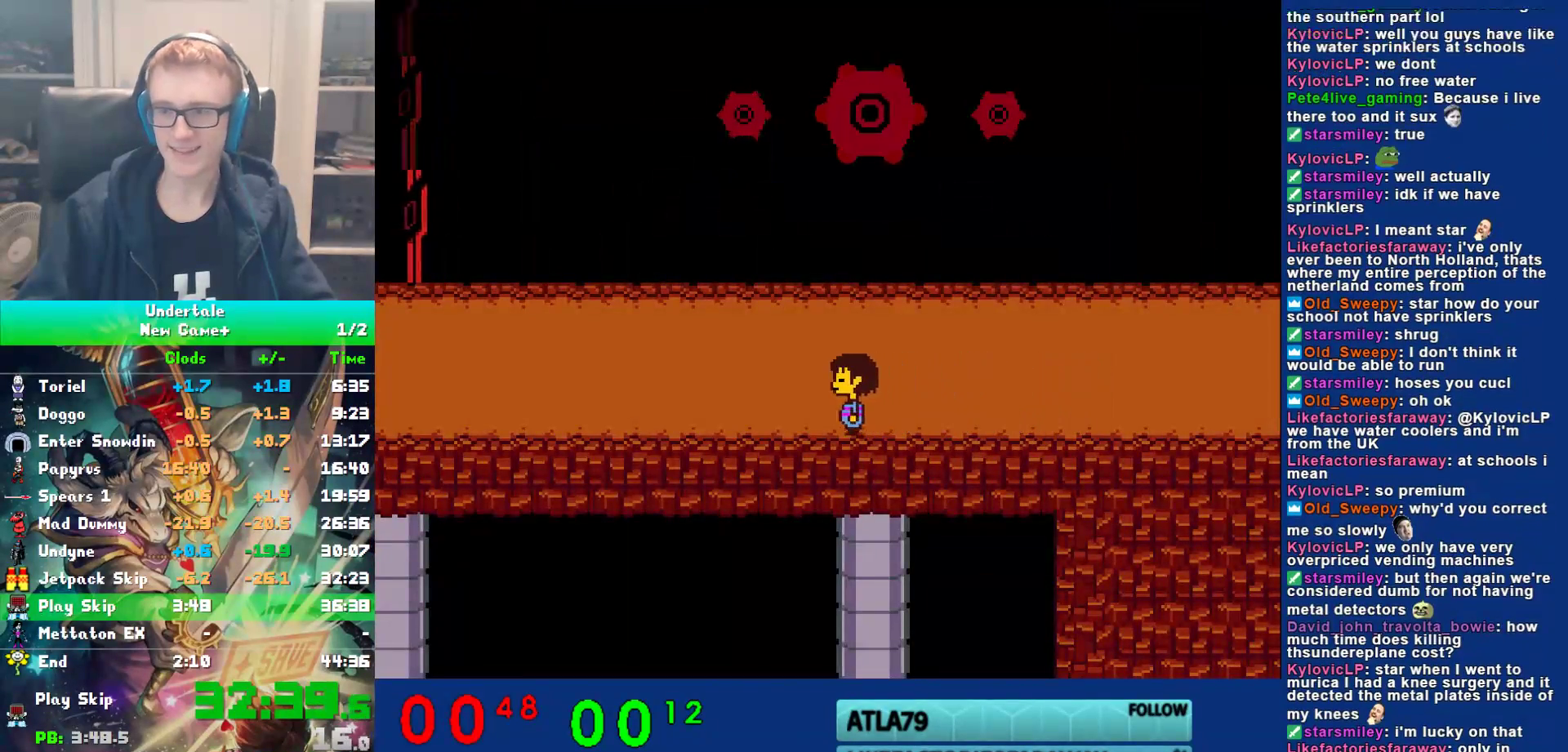
{"keys": ["left"], "events": []}
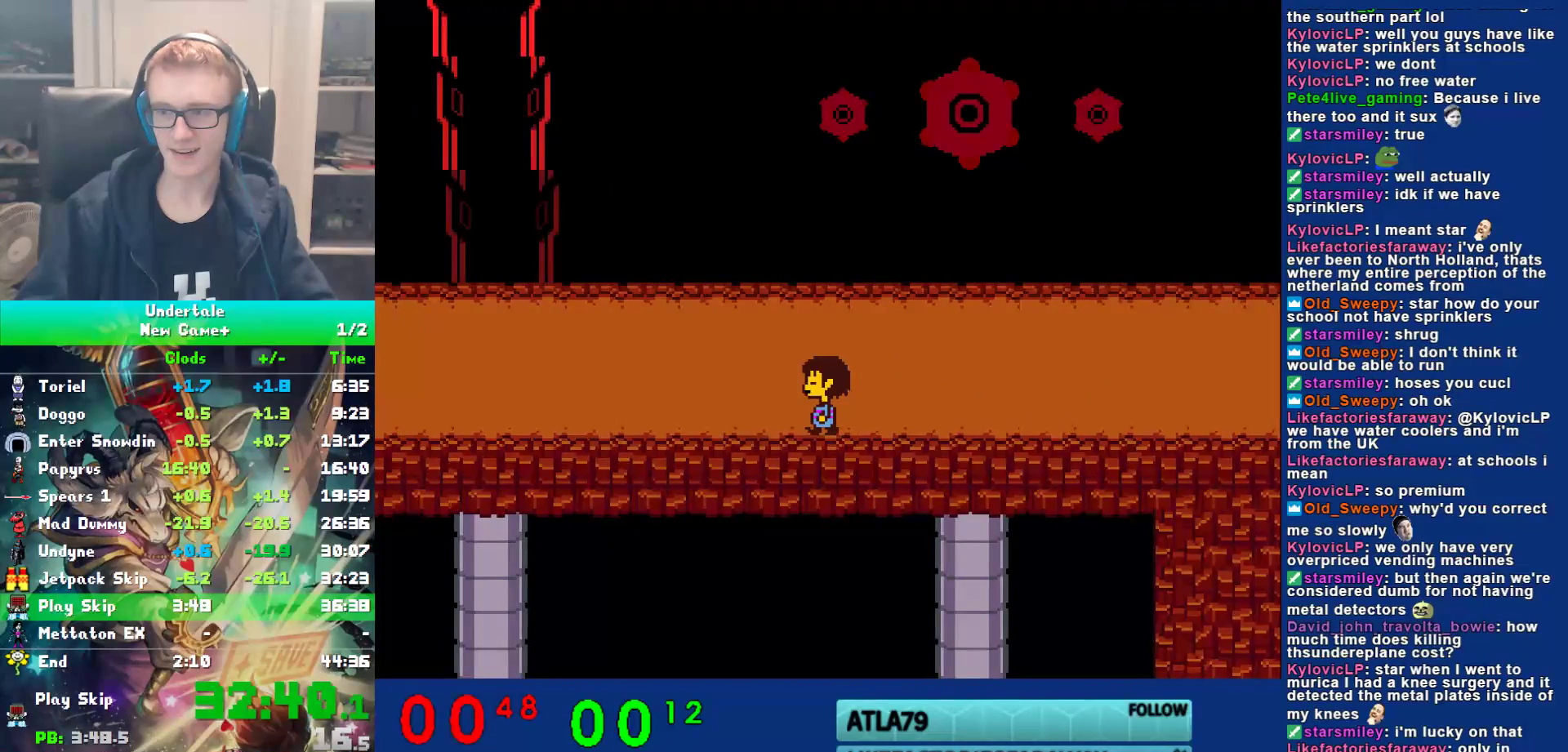
{"keys": ["left"], "events": []}
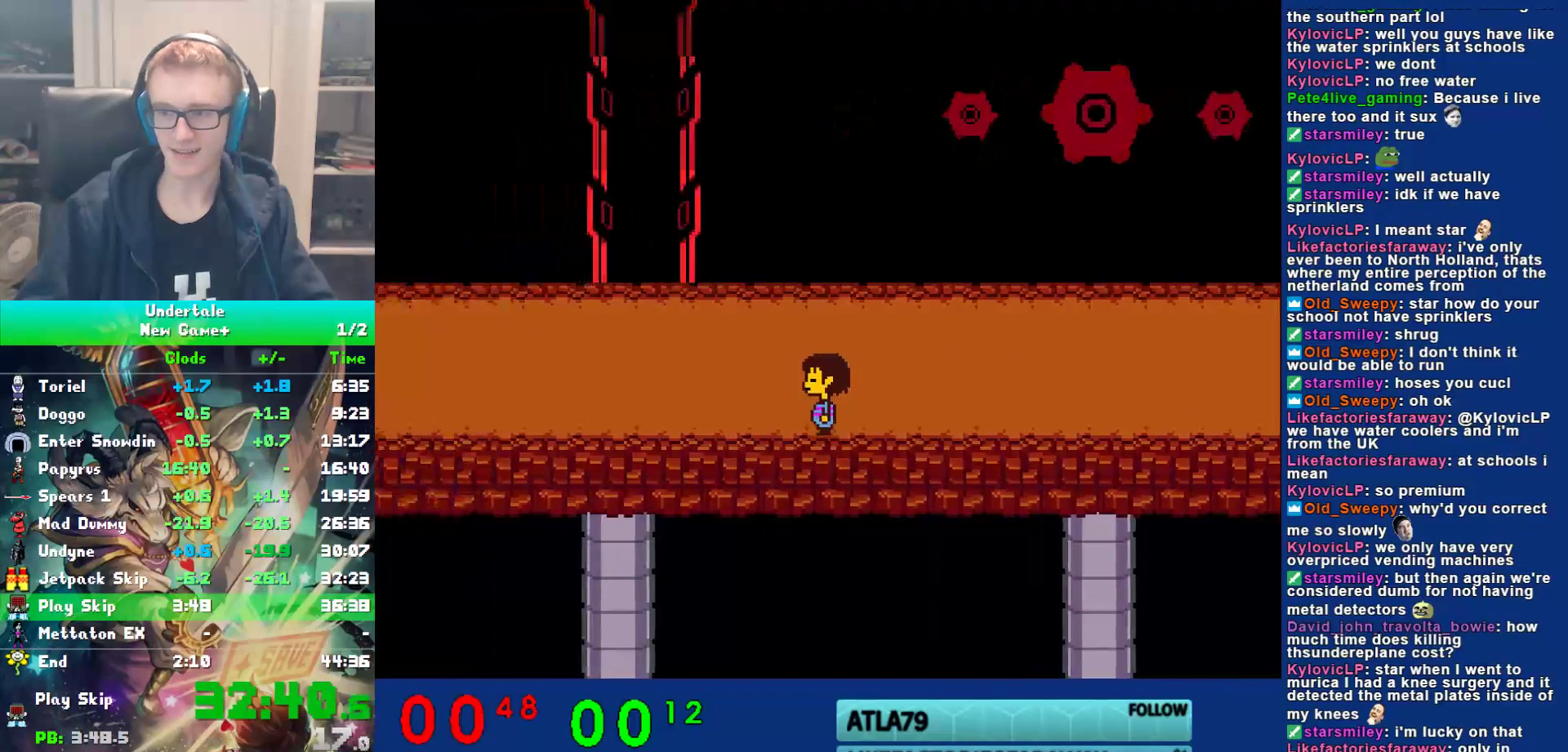
{"keys": ["left"], "events": []}
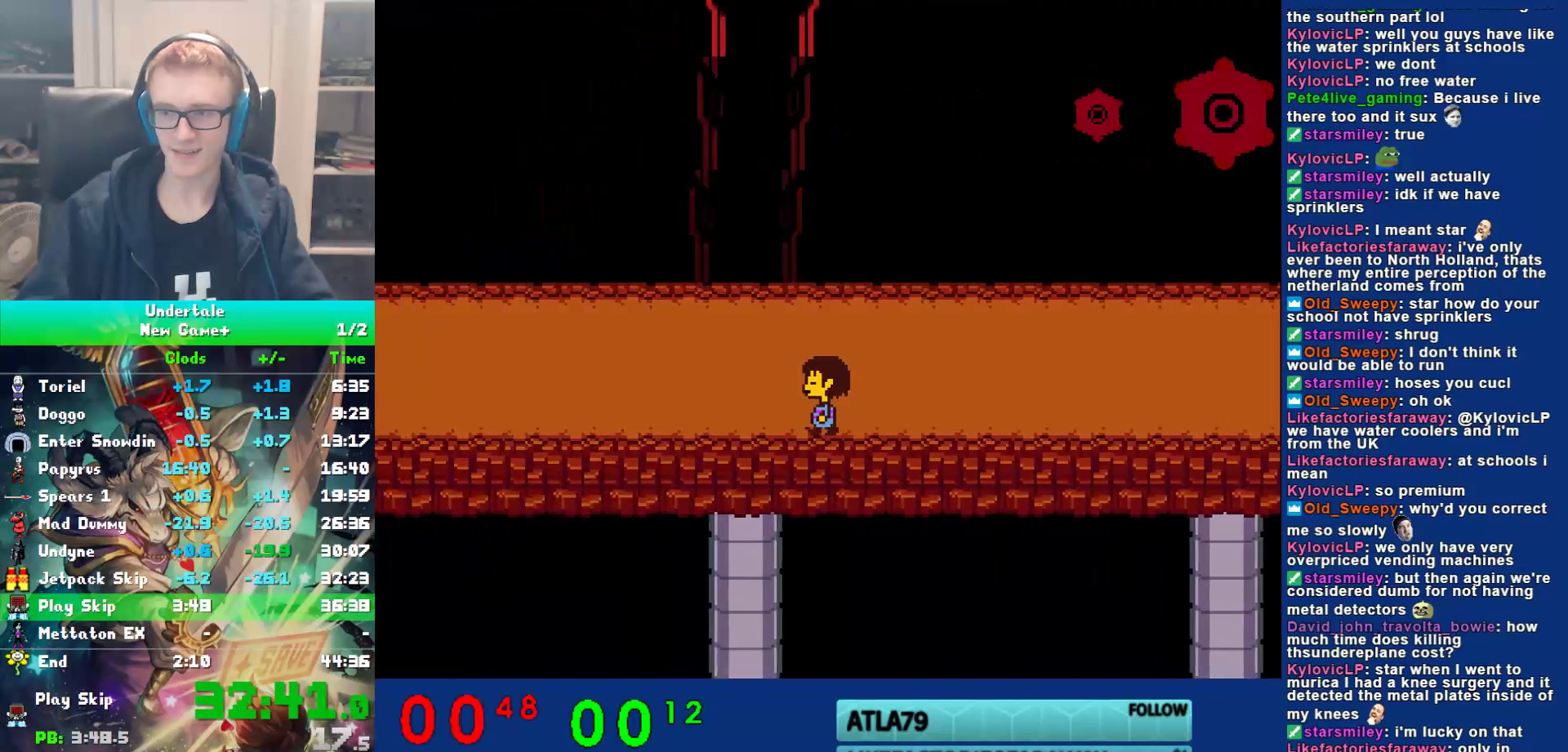
{"keys": ["left"], "events": []}
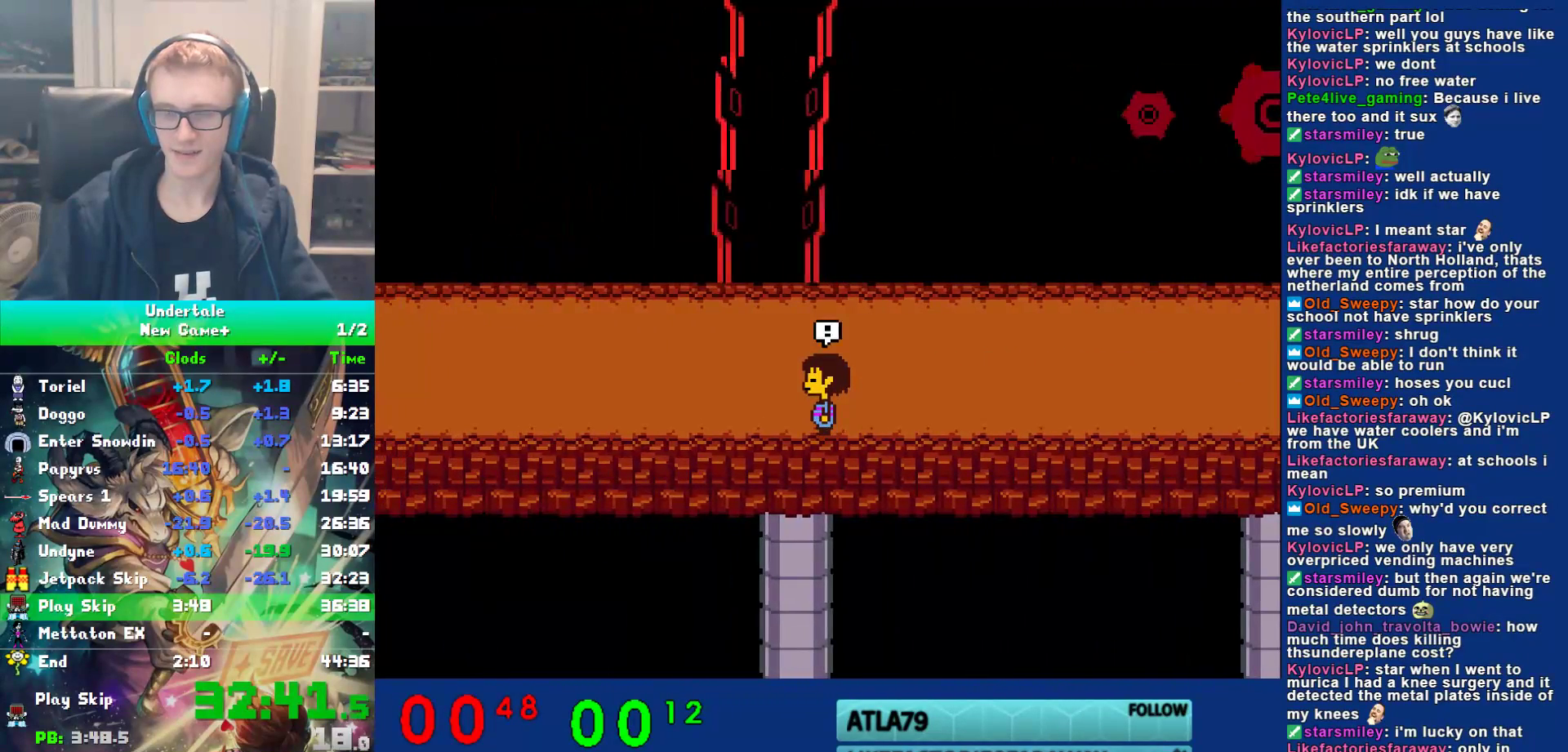
{"keys": [], "events": [[117, "left", "up"]]}
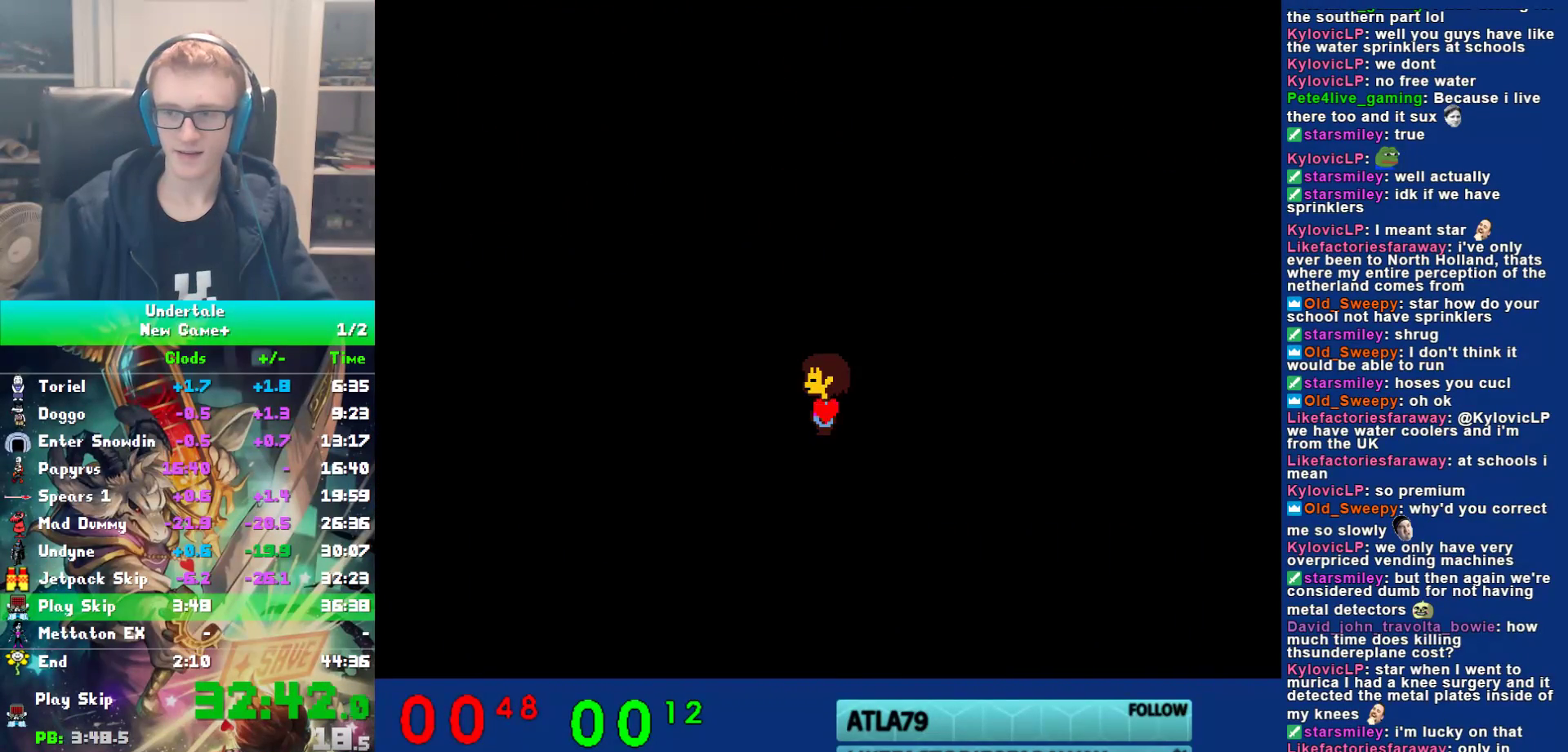
{"keys": [], "events": []}
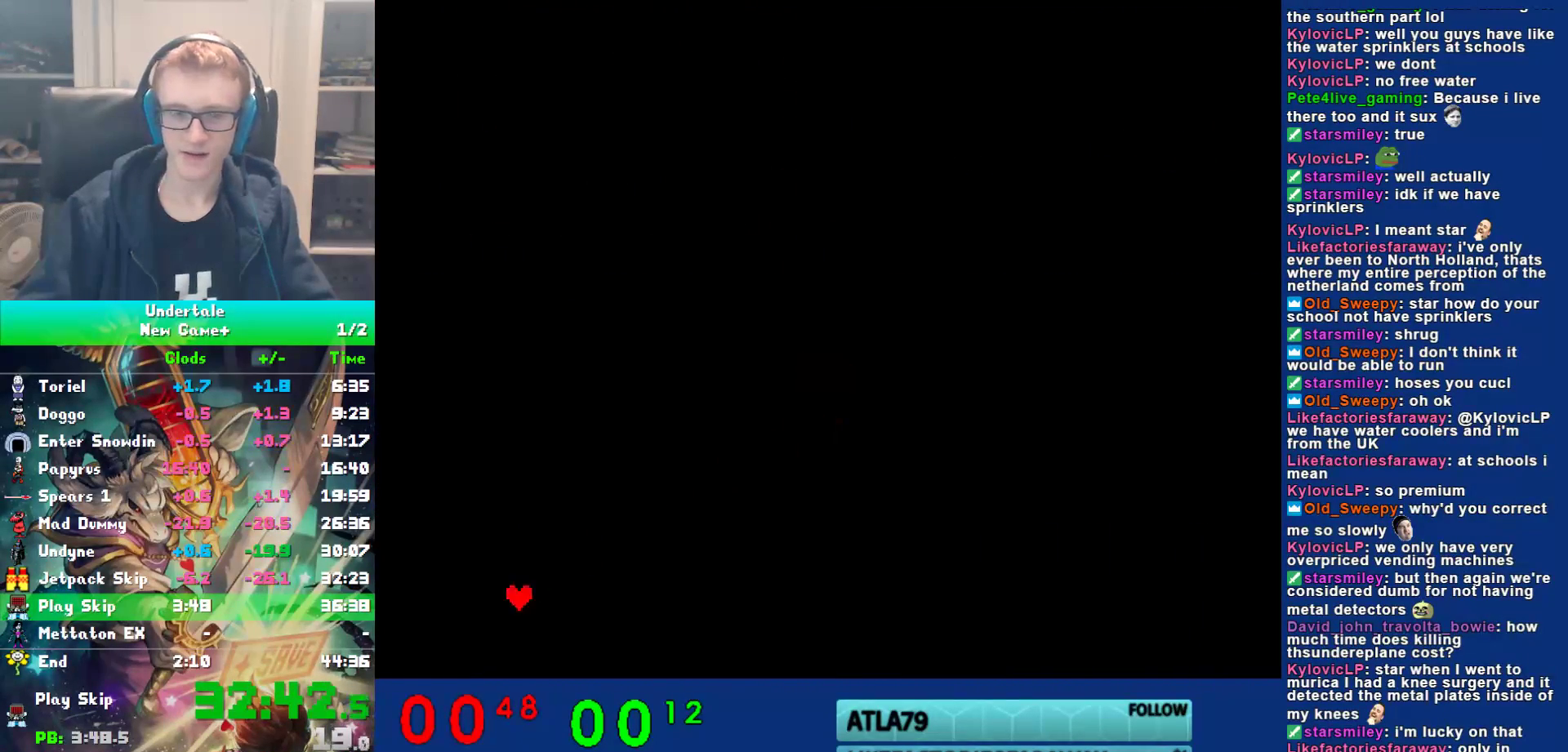
{"keys": ["up", "z"], "events": [[350, "left", "down"], [383, "left", "up"], [450, "z", "down"], [483, "up", "down"]]}
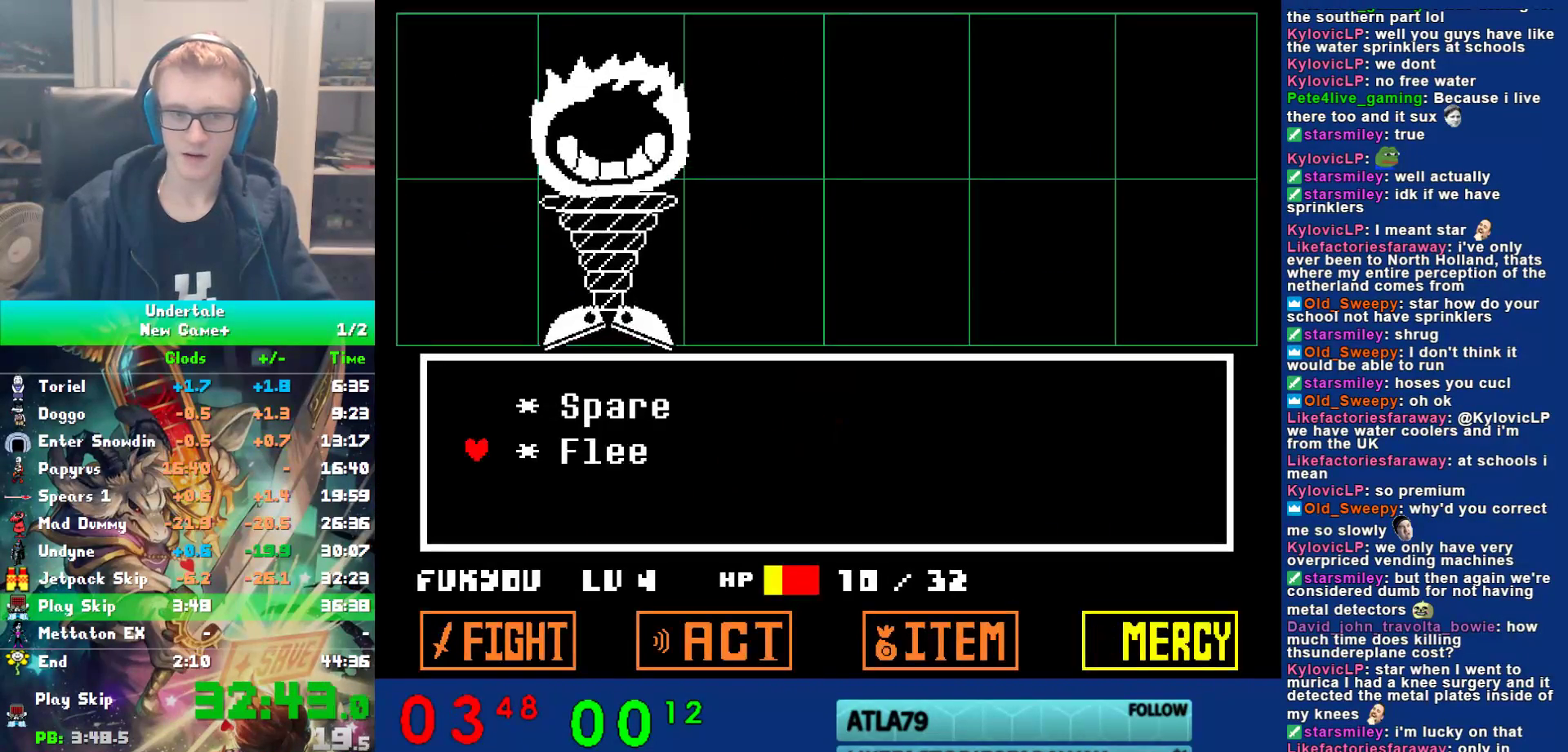
{"keys": ["left"], "events": [[17, "up", "up"], [117, "z", "up"], [283, "left", "down"]]}
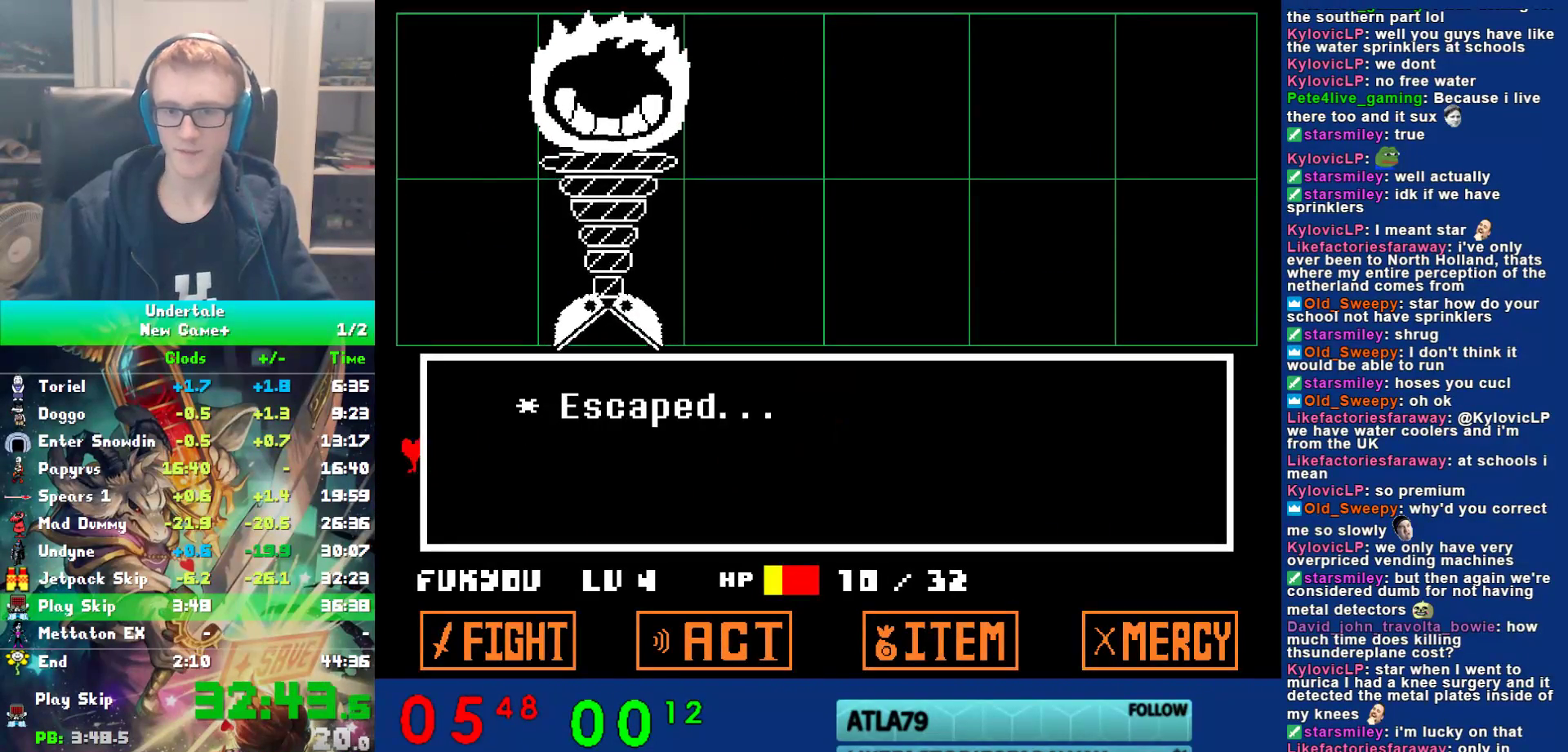
{"keys": ["left"], "events": []}
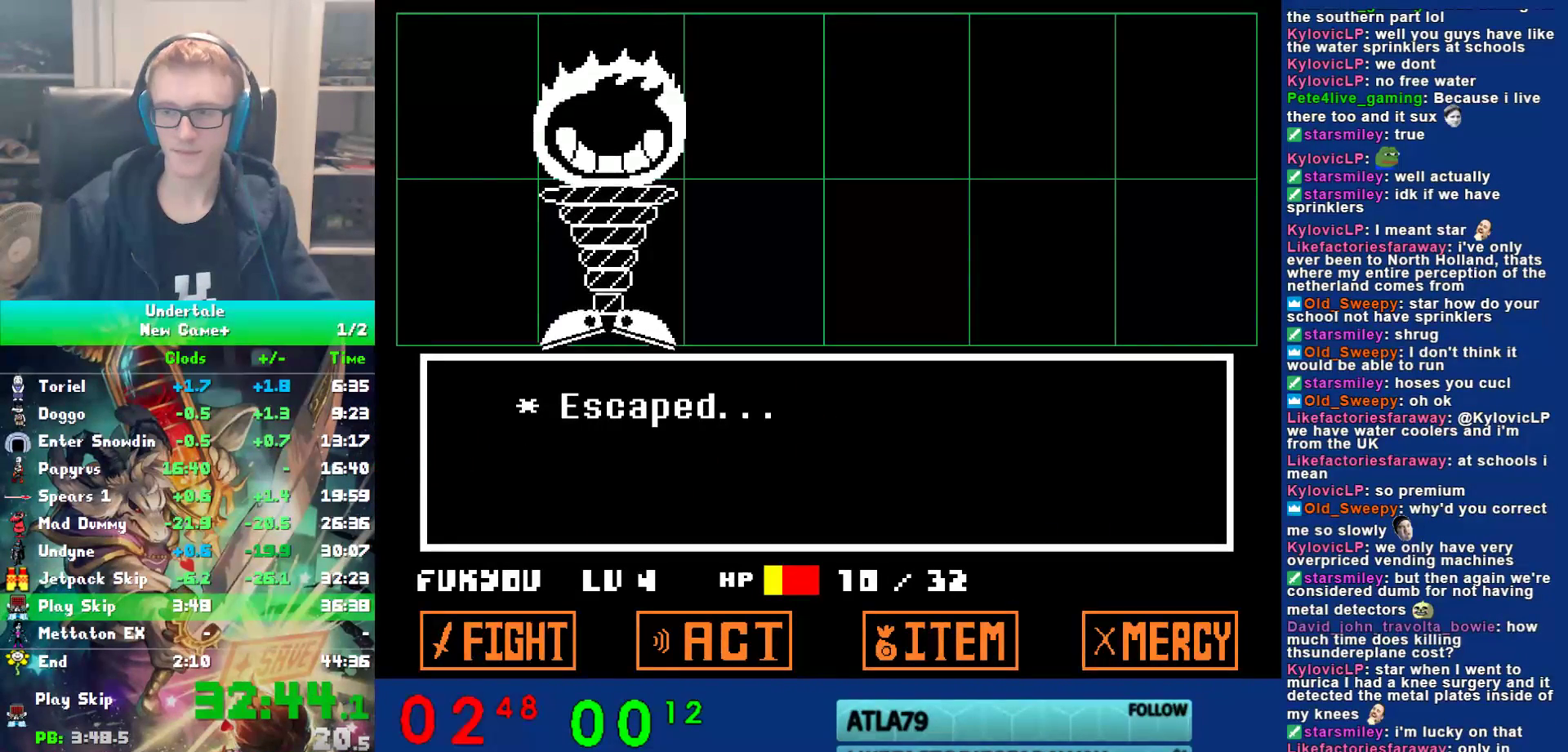
{"keys": ["left"], "events": []}
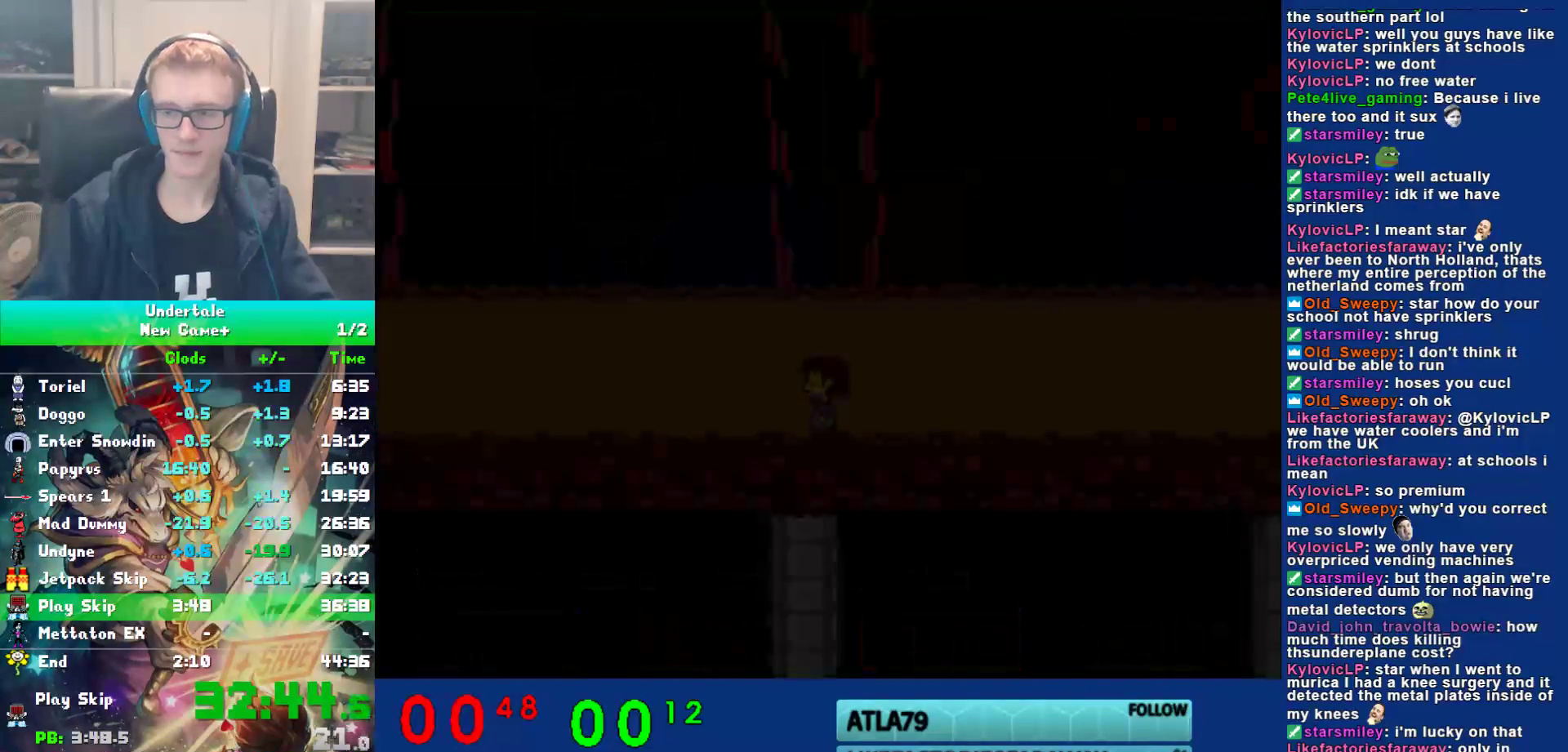
{"keys": ["left"], "events": []}